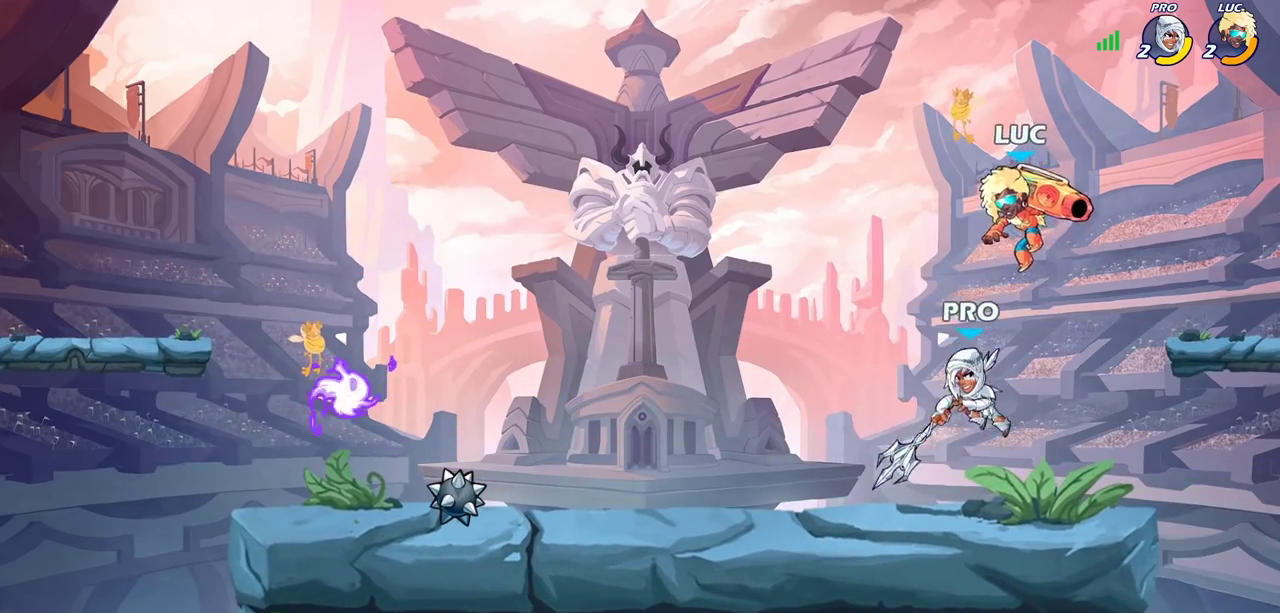
Gameplay with a controller (PlayStation layout); each line is a JSON object with the inputs held at the frame after it (dt_ms = milliseconds from this image to that frame). "events" lists button and stick changes between this image and that frame as [ms after this image, input, new state], when the widget could be followed in between. Not read: R1.
{"dt_ms": 500, "buttons": [], "left_stick": "right", "right_stick": "center", "events": [[50, "SQUARE", "down"], [100, "left_stick", "down-right"], [167, "SQUARE", "up"], [167, "left_stick", "right"]]}
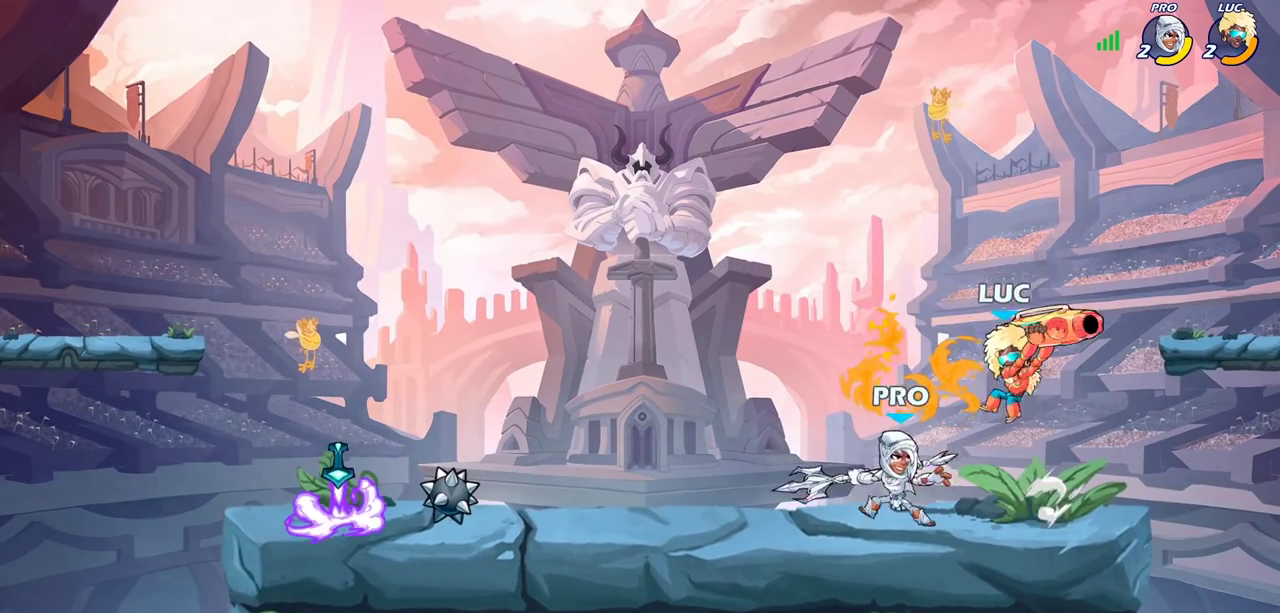
{"dt_ms": 300, "buttons": [], "left_stick": "right", "right_stick": "center", "events": []}
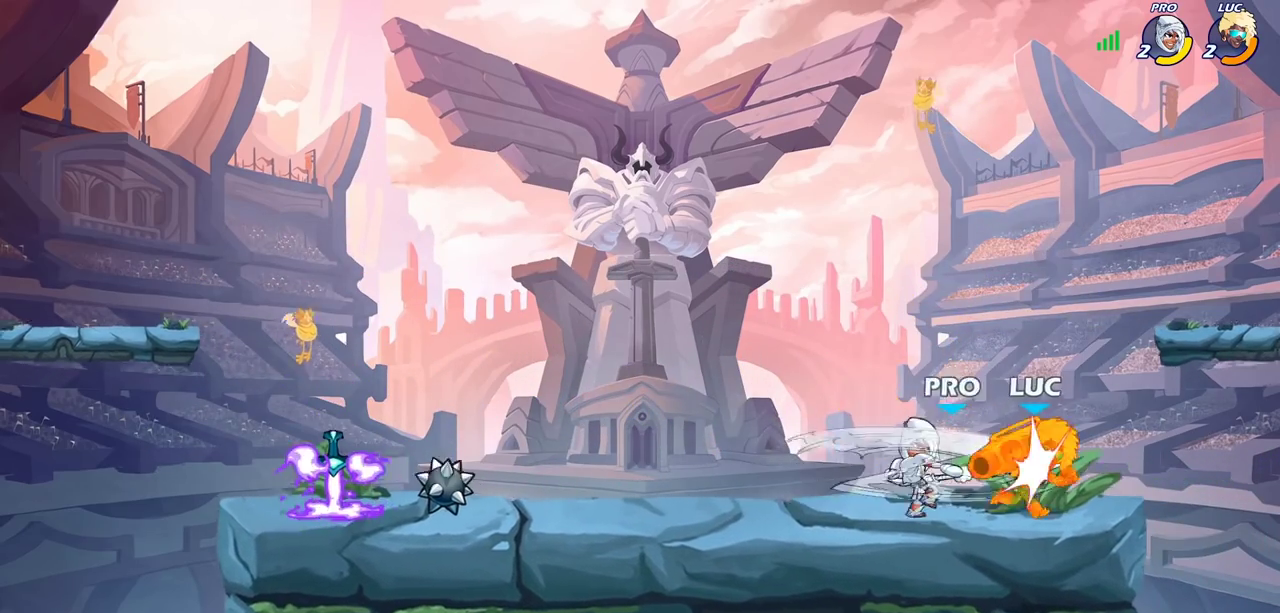
{"dt_ms": 700, "buttons": ["R2"], "left_stick": "up-left", "right_stick": "center", "events": [[283, "left_stick", "center"], [433, "left_stick", "left"], [500, "CROSS", "down"], [617, "R2", "down"], [650, "left_stick", "up-left"], [667, "CROSS", "up"]]}
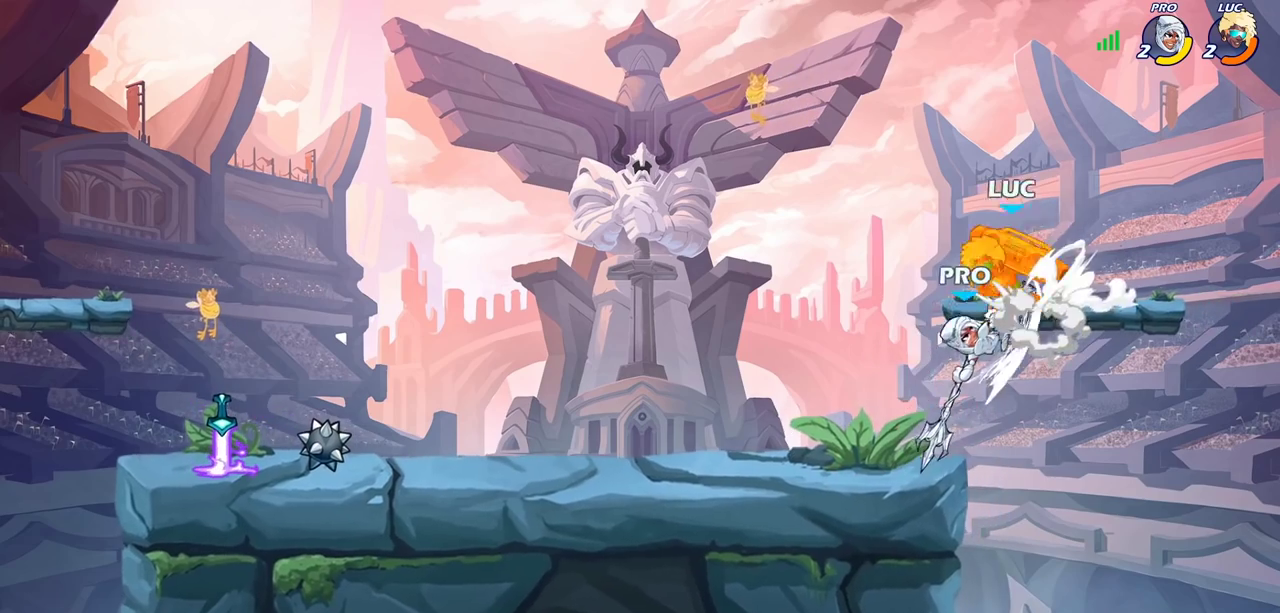
{"dt_ms": 500, "buttons": [], "left_stick": "center", "right_stick": "center", "events": [[267, "left_stick", "center"], [283, "R2", "up"]]}
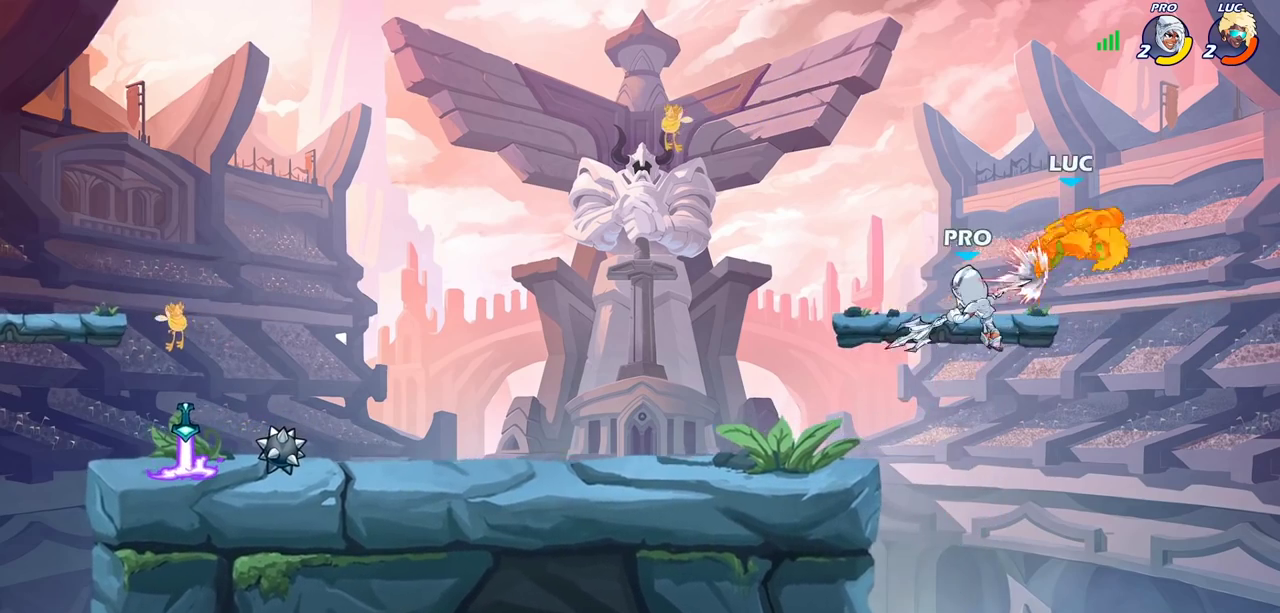
{"dt_ms": 600, "buttons": [], "left_stick": "left", "right_stick": "center", "events": [[33, "left_stick", "right"], [217, "CROSS", "down"], [267, "left_stick", "down-right"], [300, "R2", "down"], [367, "CROSS", "up"], [400, "left_stick", "down"], [517, "left_stick", "down-left"], [583, "left_stick", "left"], [600, "R2", "up"]]}
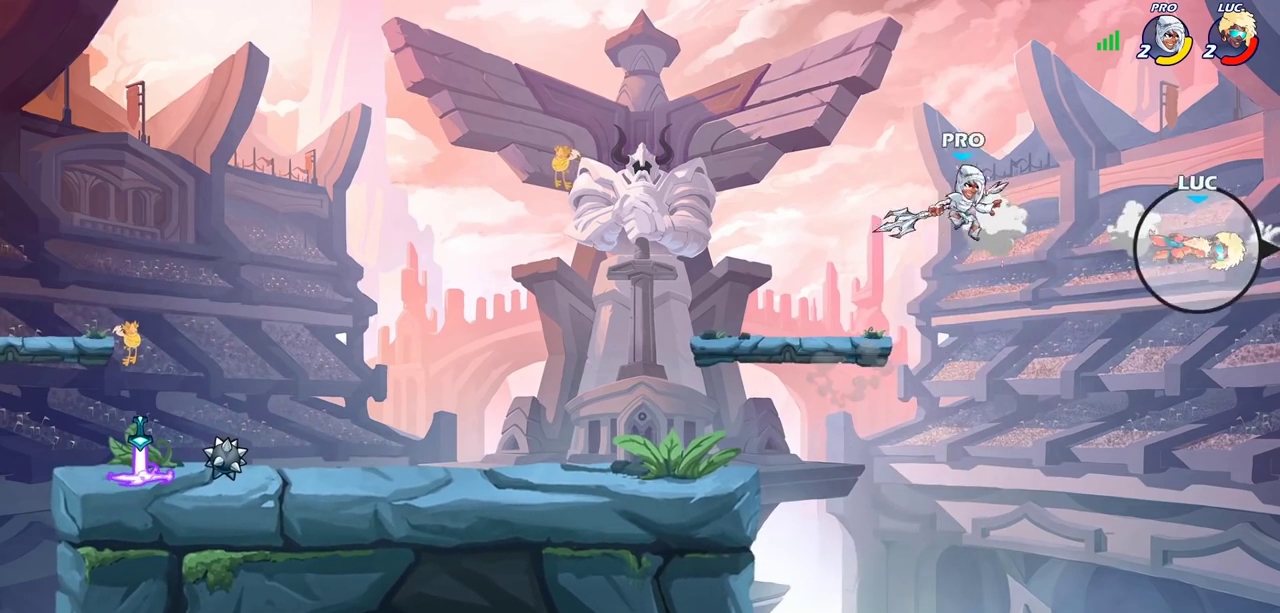
{"dt_ms": 400, "buttons": [], "left_stick": "left", "right_stick": "center", "events": [[100, "SQUARE", "down"], [217, "SQUARE", "up"]]}
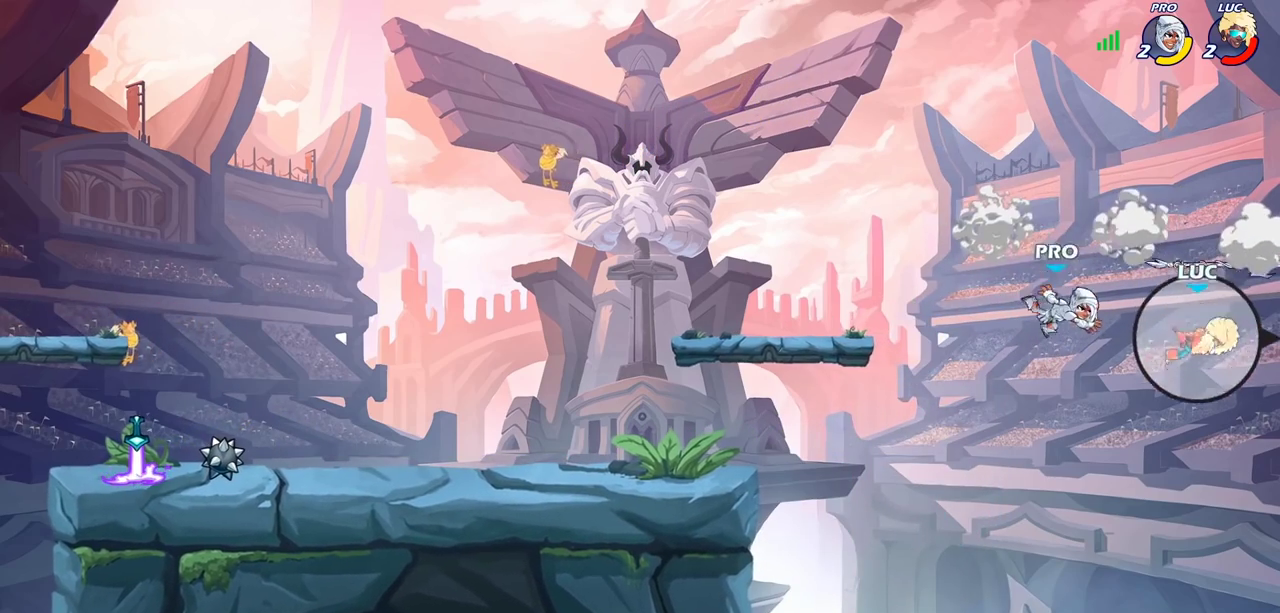
{"dt_ms": 400, "buttons": [], "left_stick": "left", "right_stick": "center", "events": []}
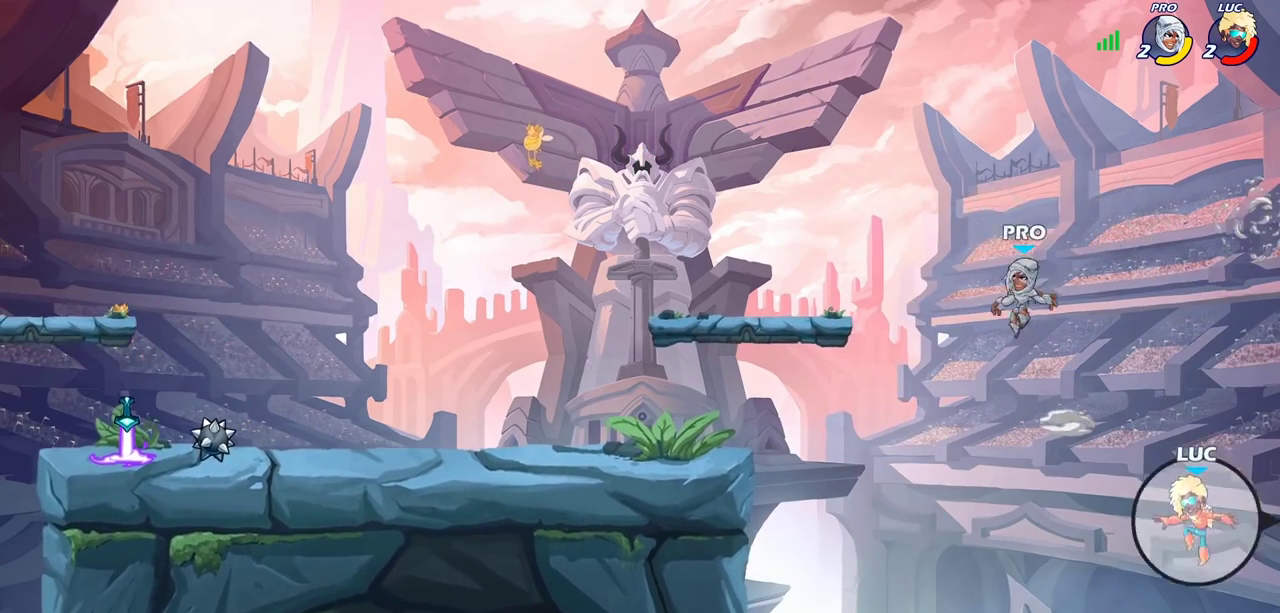
{"dt_ms": 700, "buttons": [], "left_stick": "left", "right_stick": "center", "events": [[117, "CROSS", "down"], [267, "CROSS", "up"], [617, "CIRCLE", "down"], [700, "CIRCLE", "up"]]}
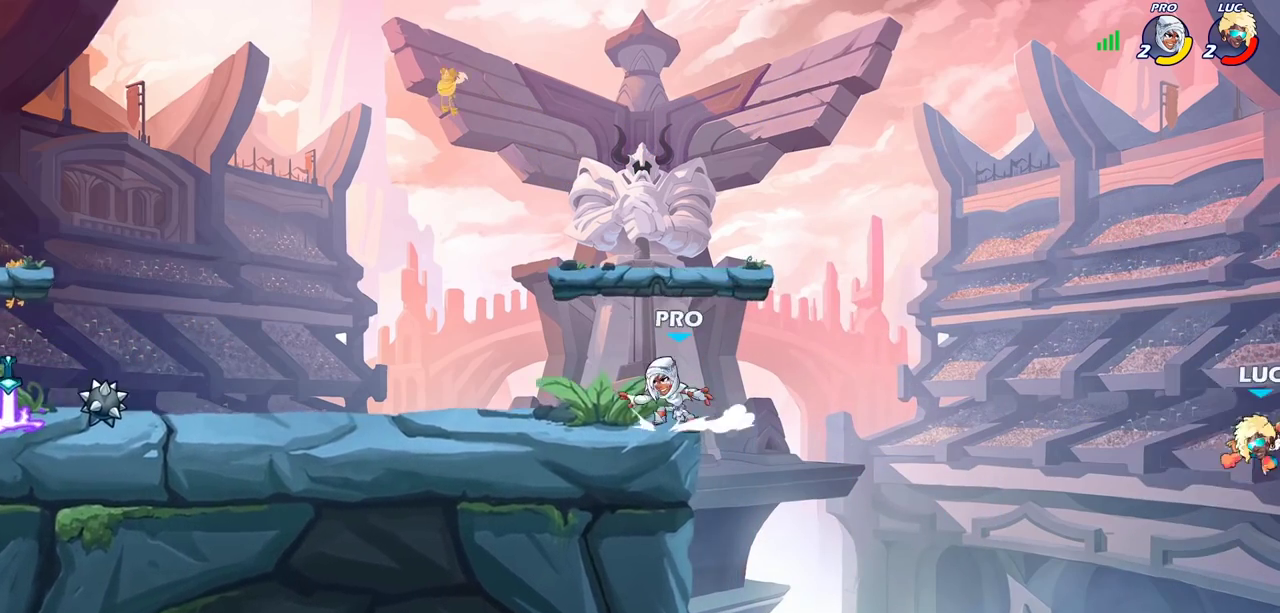
{"dt_ms": 600, "buttons": [], "left_stick": "left", "right_stick": "center", "events": []}
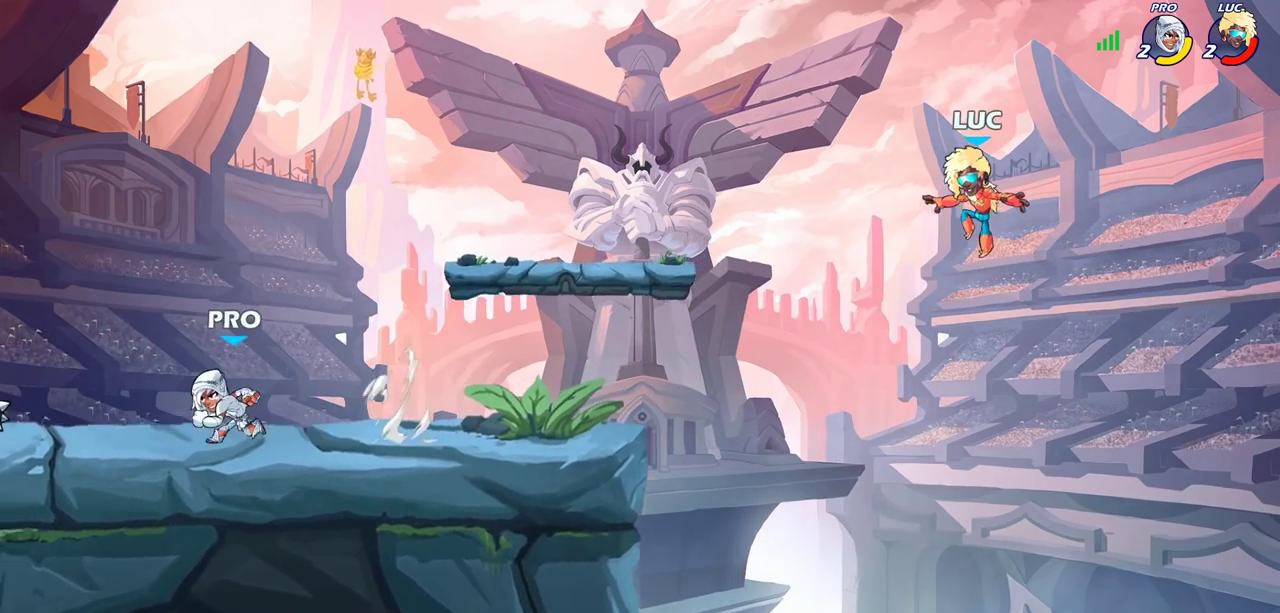
{"dt_ms": 300, "buttons": ["CROSS"], "left_stick": "left", "right_stick": "center", "events": [[183, "CROSS", "down"]]}
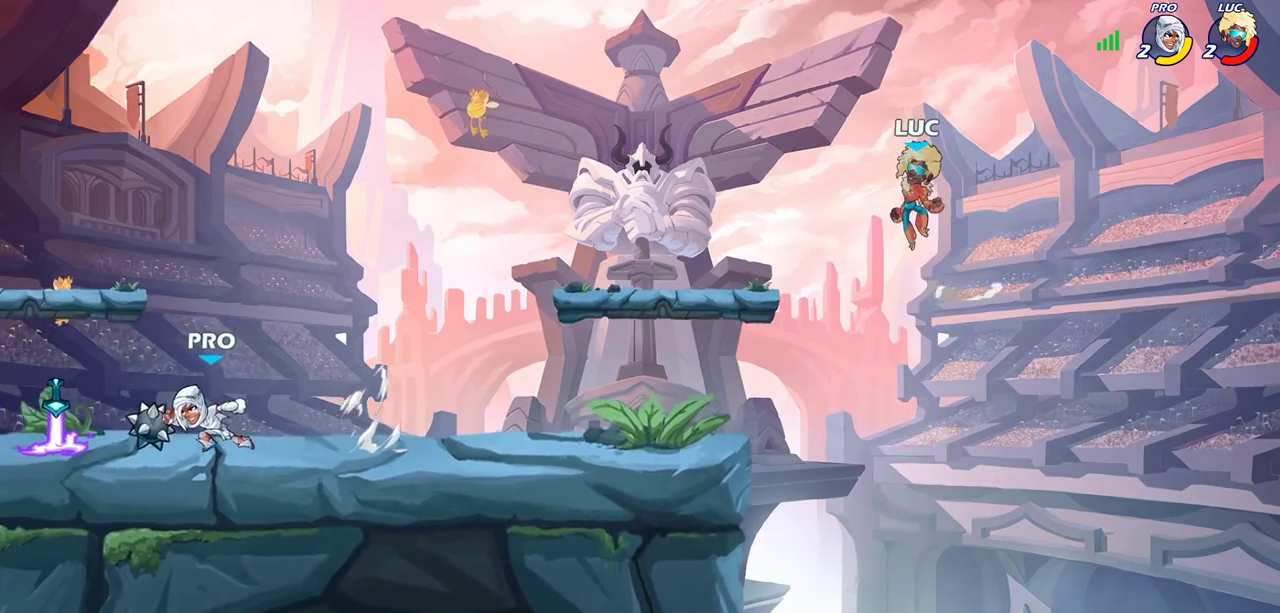
{"dt_ms": 400, "buttons": ["R2"], "left_stick": "up-left", "right_stick": "center", "events": [[83, "CROSS", "up"], [200, "left_stick", "up-left"], [367, "R2", "down"]]}
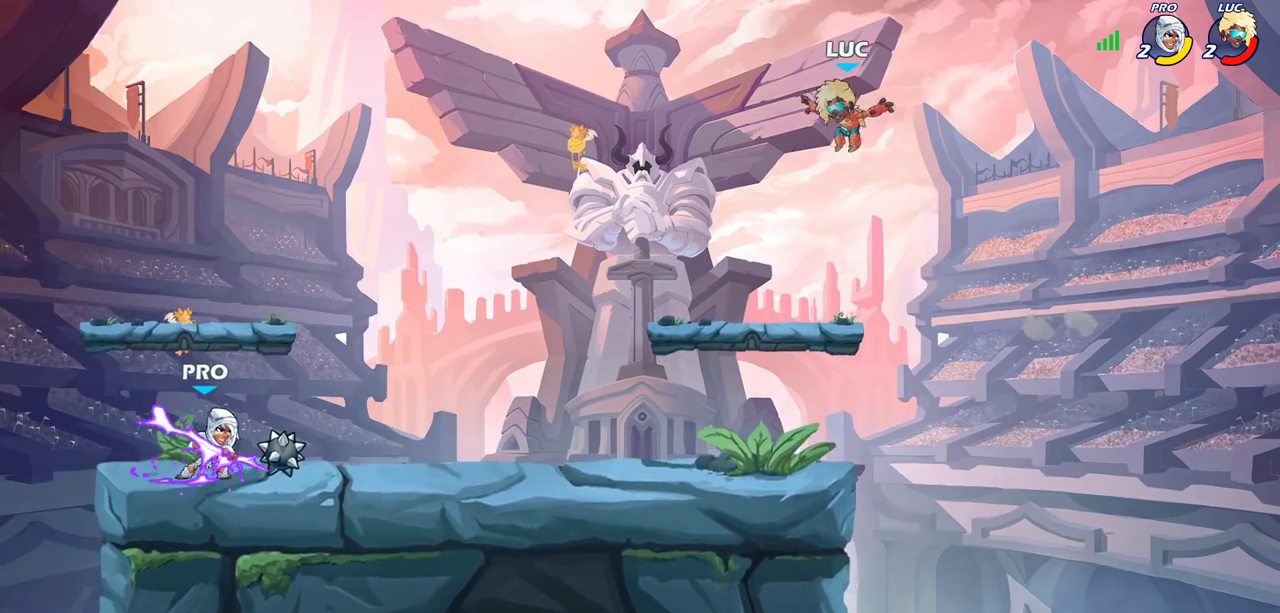
{"dt_ms": 600, "buttons": [], "left_stick": "right", "right_stick": "center", "events": [[167, "left_stick", "up"], [183, "R2", "up"], [217, "left_stick", "up-right"], [317, "left_stick", "right"]]}
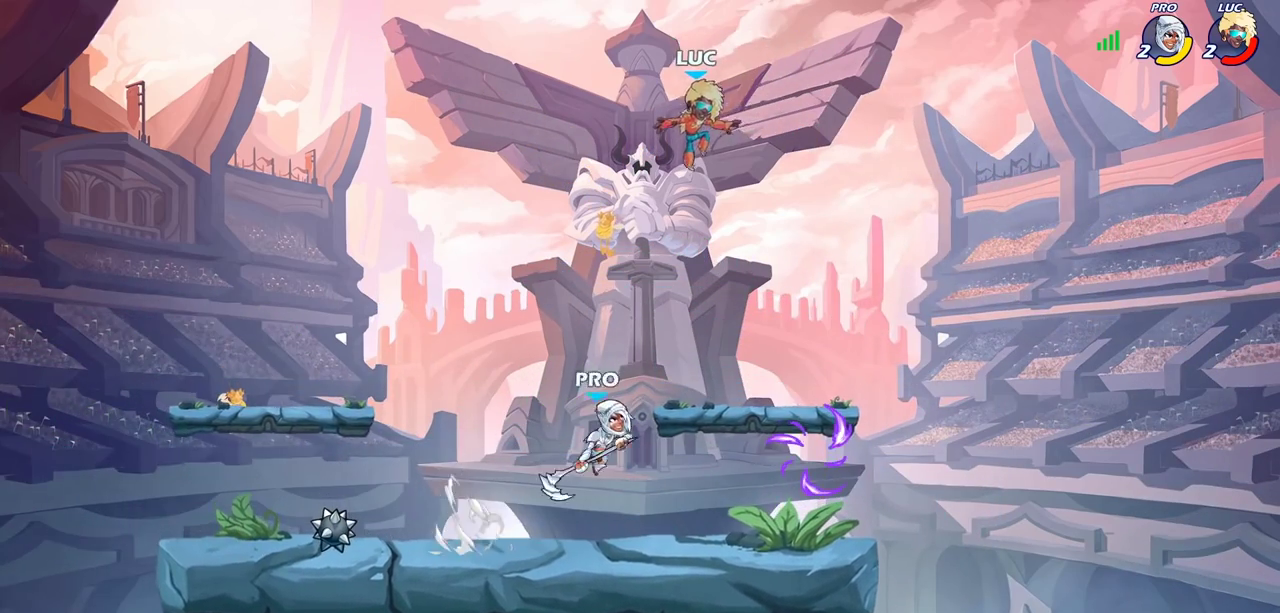
{"dt_ms": 300, "buttons": [], "left_stick": "down", "right_stick": "center", "events": [[200, "left_stick", "down-right"], [250, "left_stick", "down"]]}
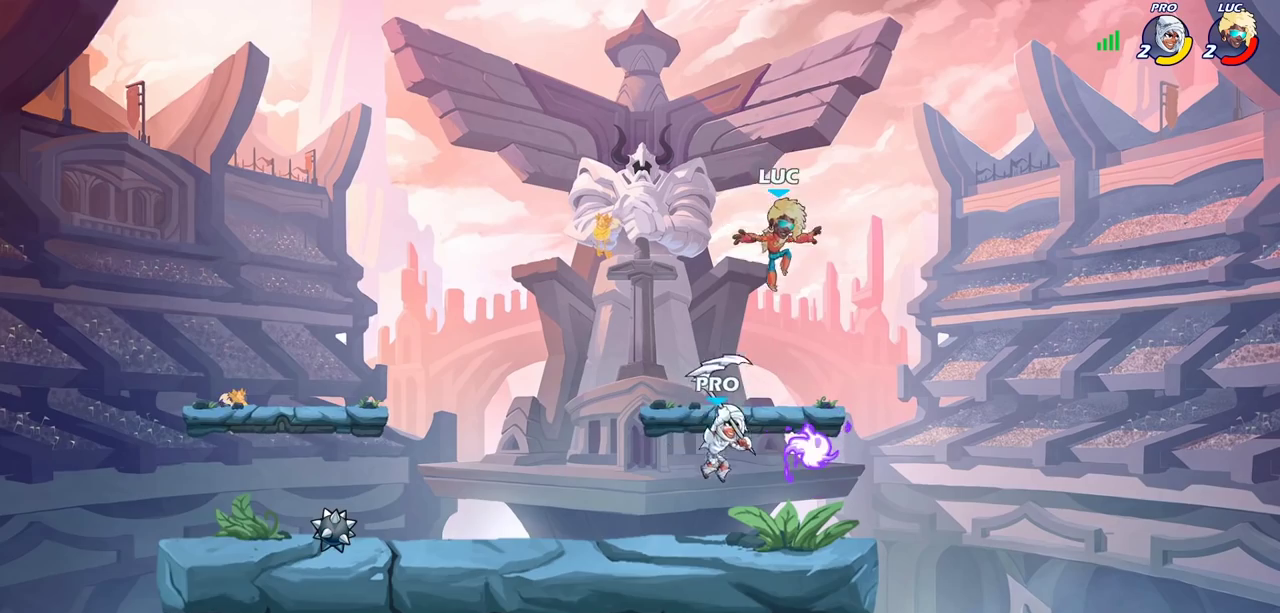
{"dt_ms": 700, "buttons": [], "left_stick": "right", "right_stick": "center", "events": [[150, "left_stick", "down-left"], [250, "SQUARE", "down"], [250, "left_stick", "center"], [350, "SQUARE", "up"], [483, "SQUARE", "down"], [567, "SQUARE", "up"], [617, "left_stick", "right"]]}
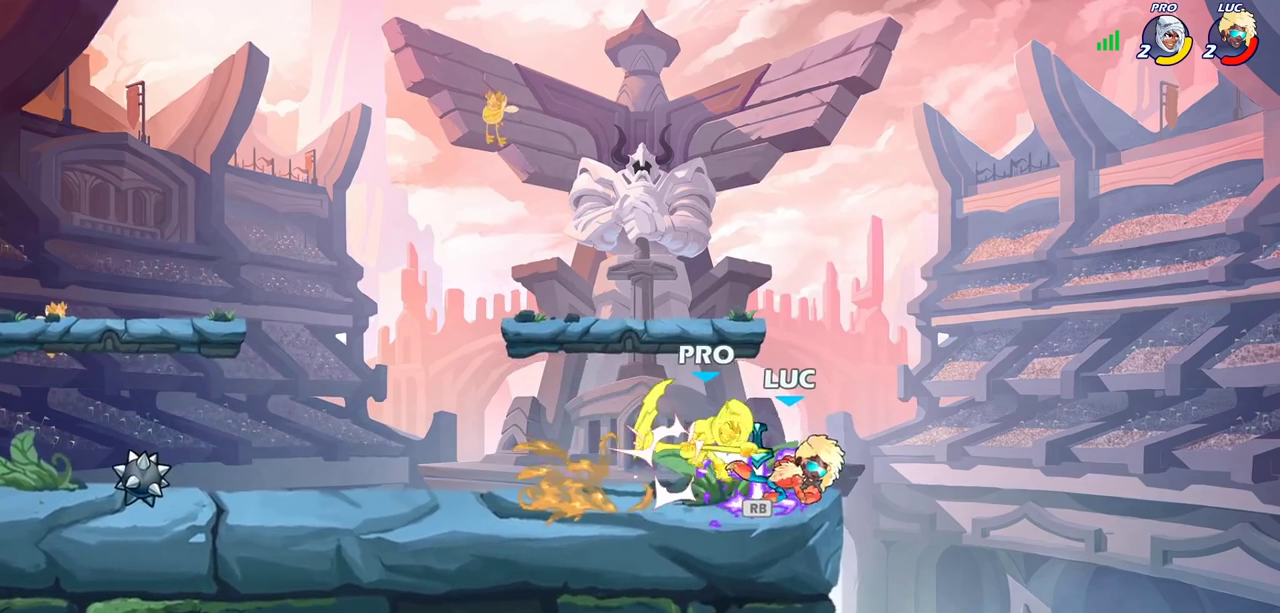
{"dt_ms": 500, "buttons": [], "left_stick": "center", "right_stick": "center", "events": [[250, "left_stick", "up-left"], [317, "left_stick", "left"], [417, "left_stick", "center"]]}
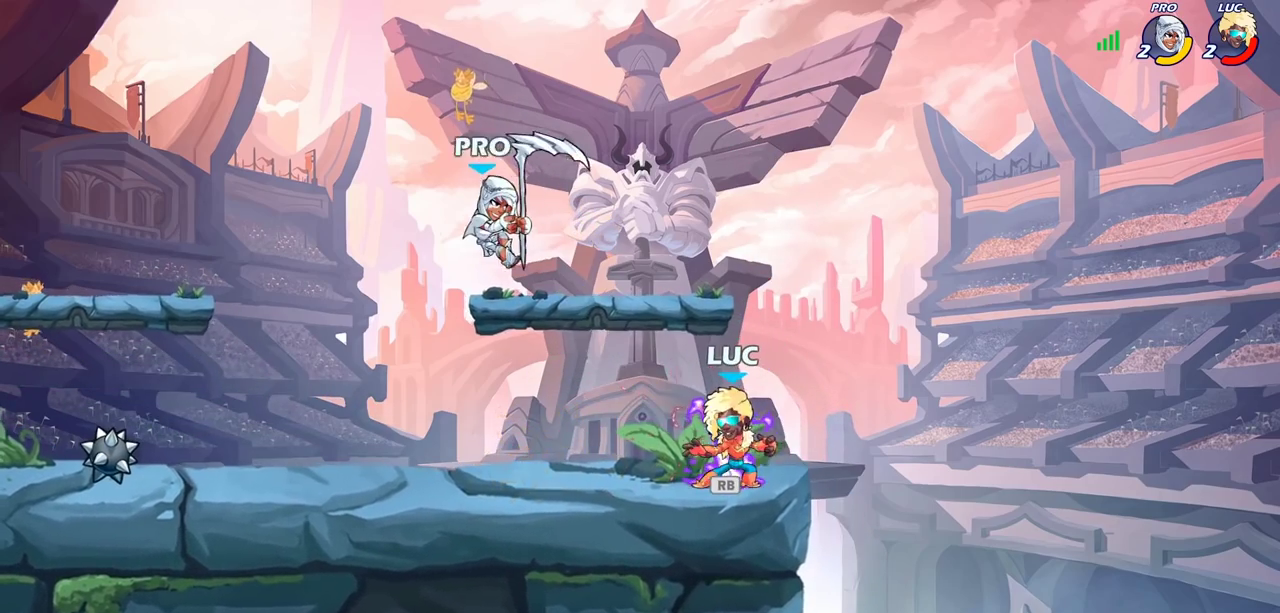
{"dt_ms": 300, "buttons": [], "left_stick": "left", "right_stick": "center", "events": [[300, "left_stick", "left"]]}
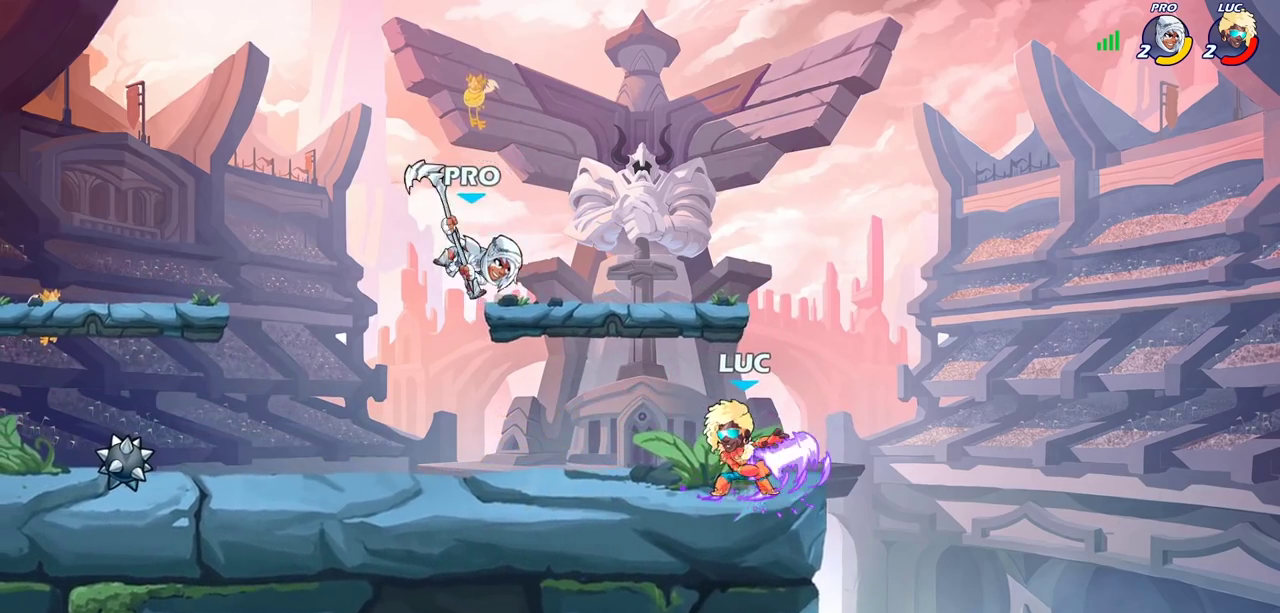
{"dt_ms": 700, "buttons": [], "left_stick": "center", "right_stick": "center", "events": [[33, "R2", "down"], [67, "CIRCLE", "down"], [133, "CIRCLE", "up"], [150, "R2", "up"], [150, "left_stick", "center"]]}
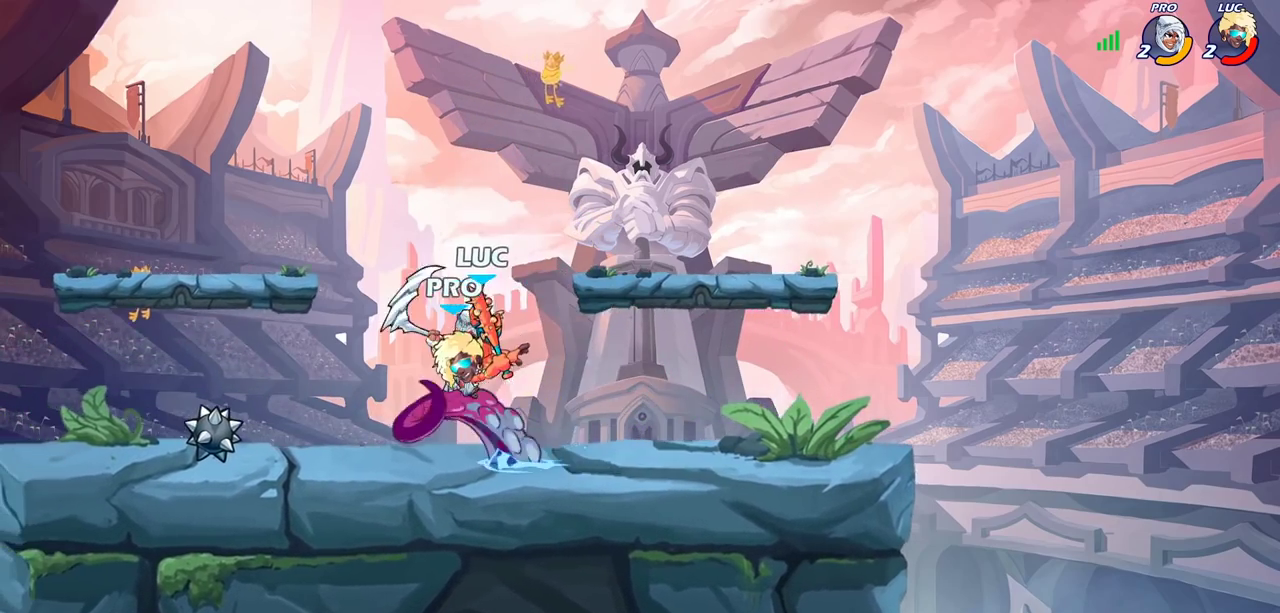
{"dt_ms": 500, "buttons": [], "left_stick": "left", "right_stick": "center", "events": [[483, "left_stick", "left"]]}
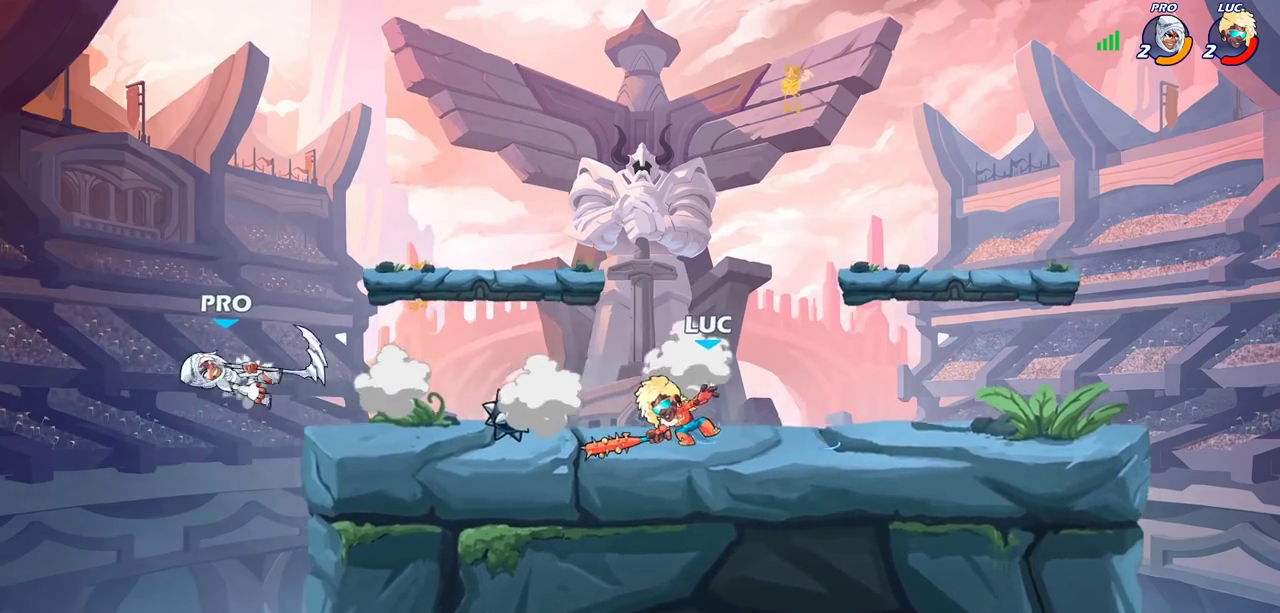
{"dt_ms": 300, "buttons": [], "left_stick": "center", "right_stick": "center", "events": [[33, "R2", "down"], [33, "left_stick", "down-left"], [117, "CIRCLE", "down"], [133, "R2", "up"], [133, "left_stick", "down"], [183, "left_stick", "center"], [200, "CIRCLE", "up"]]}
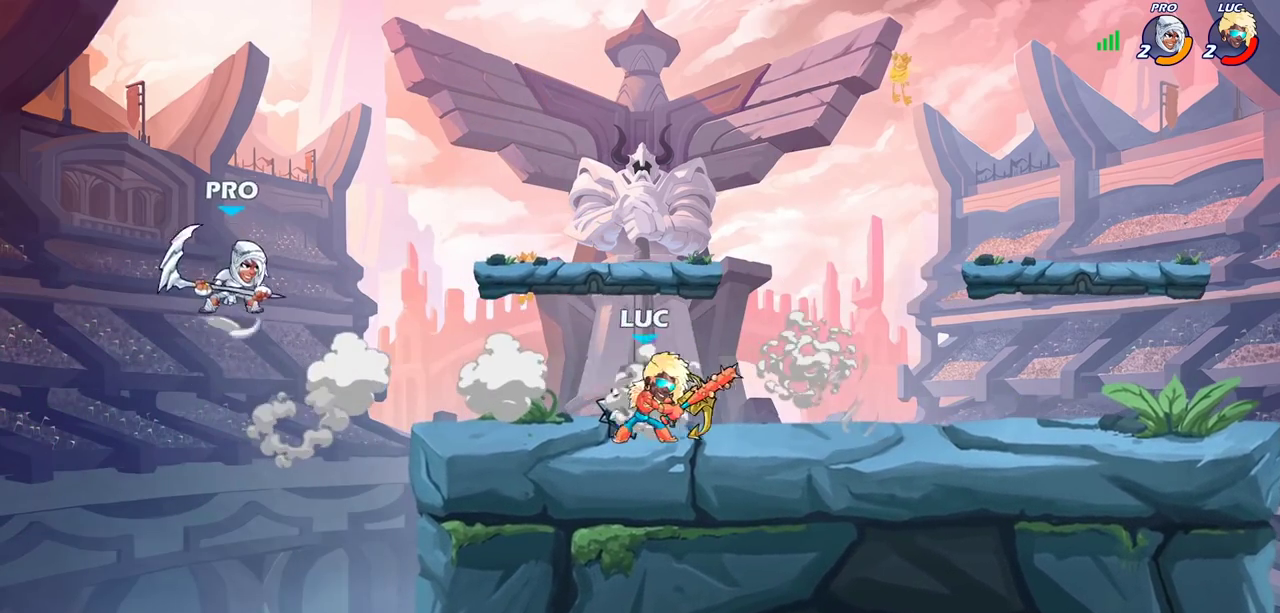
{"dt_ms": 900, "buttons": [], "left_stick": "center", "right_stick": "center", "events": [[117, "left_stick", "left"], [333, "left_stick", "center"]]}
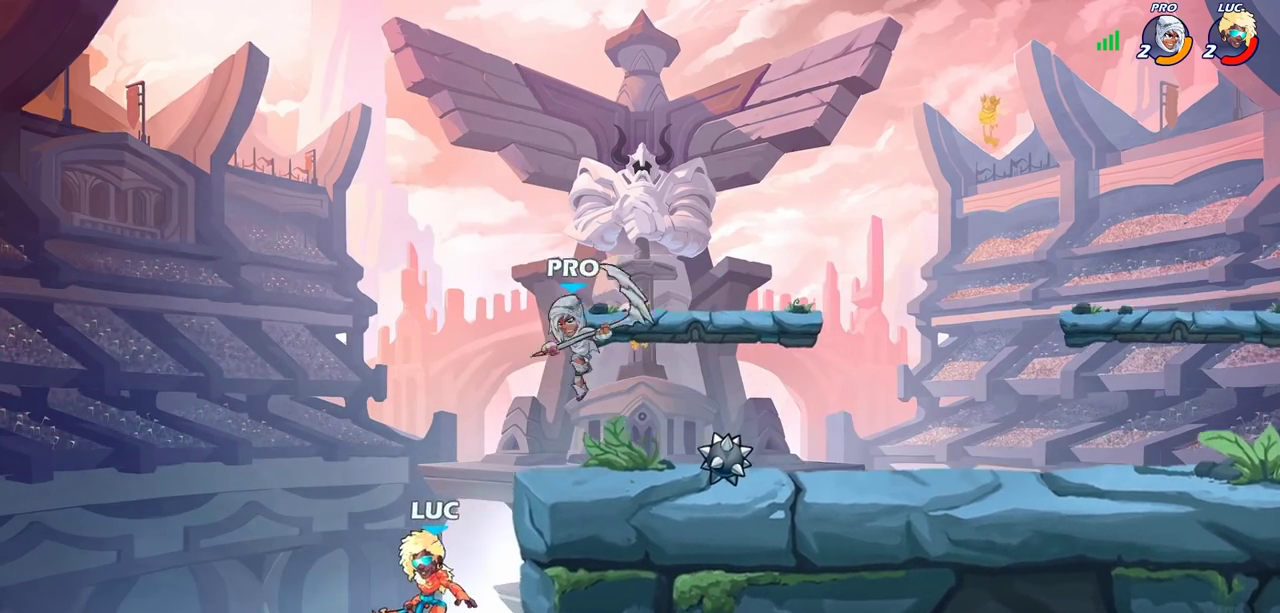
{"dt_ms": 300, "buttons": ["CIRCLE"], "left_stick": "right", "right_stick": "center", "events": [[83, "left_stick", "right"], [100, "CROSS", "down"], [167, "CIRCLE", "down"], [183, "CROSS", "up"]]}
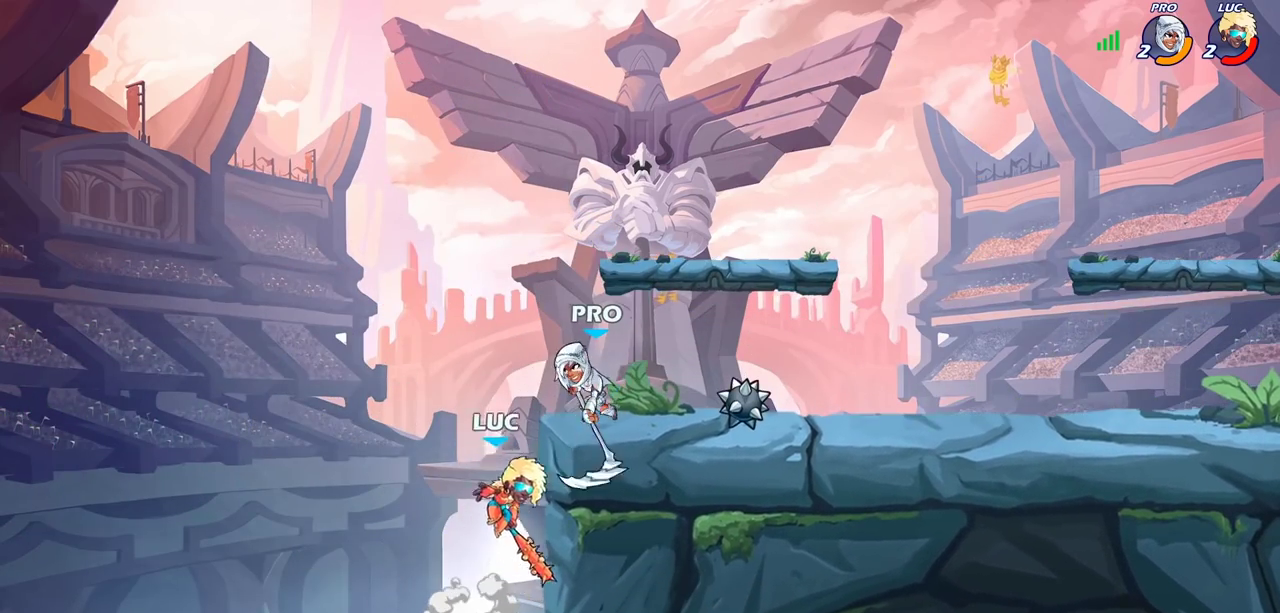
{"dt_ms": 500, "buttons": [], "left_stick": "up-right", "right_stick": "center", "events": [[17, "CIRCLE", "up"], [233, "left_stick", "up-left"], [350, "left_stick", "left"], [417, "left_stick", "up-right"]]}
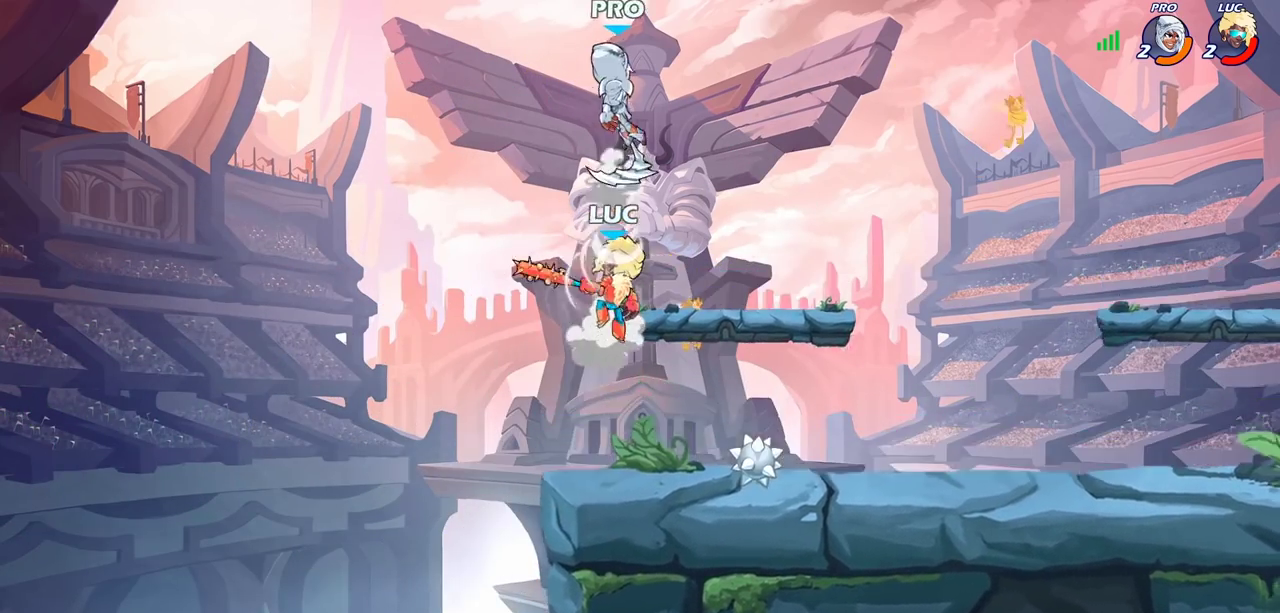
{"dt_ms": 600, "buttons": [], "left_stick": "right", "right_stick": "center", "events": [[117, "CROSS", "down"], [150, "left_stick", "center"], [183, "SQUARE", "down"], [217, "CROSS", "up"], [283, "SQUARE", "up"], [383, "left_stick", "right"]]}
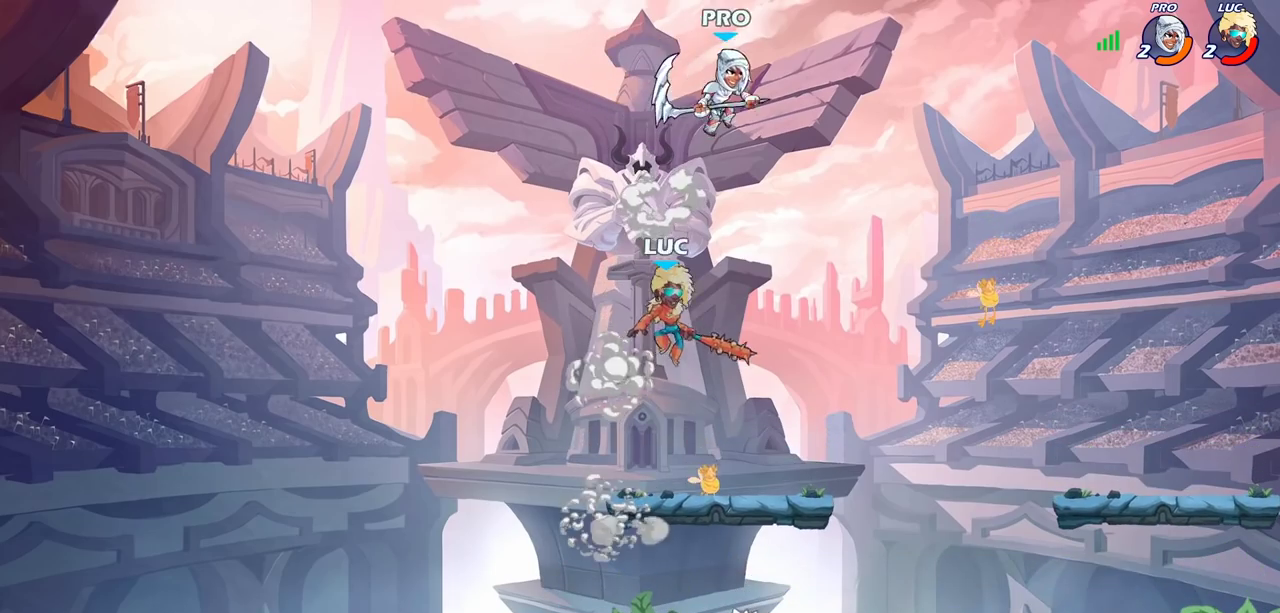
{"dt_ms": 400, "buttons": [], "left_stick": "center", "right_stick": "center", "events": [[217, "left_stick", "center"], [267, "R2", "down"], [300, "CIRCLE", "down"], [367, "R2", "up"], [383, "CIRCLE", "up"]]}
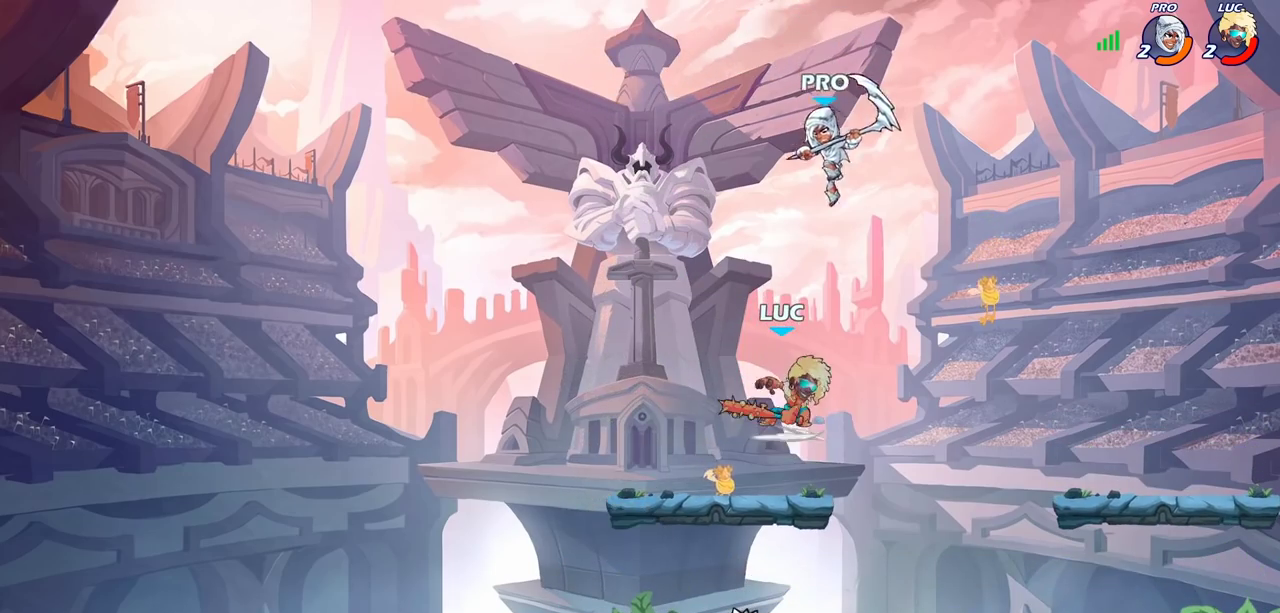
{"dt_ms": 500, "buttons": [], "left_stick": "center", "right_stick": "center", "events": []}
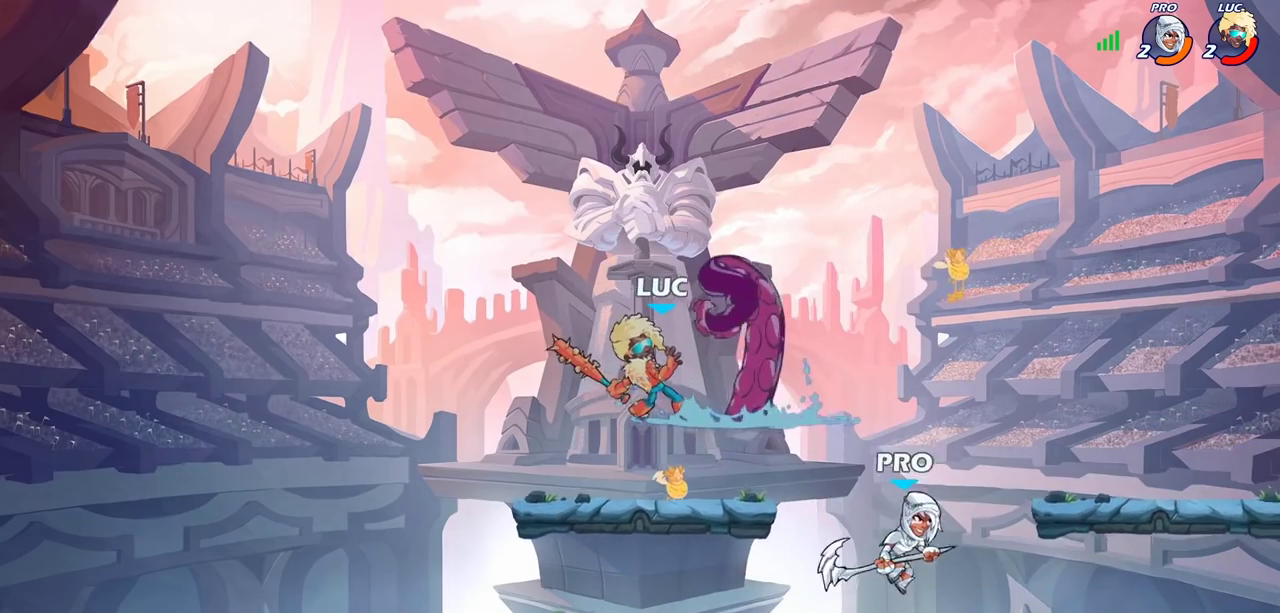
{"dt_ms": 700, "buttons": [], "left_stick": "right", "right_stick": "center", "events": [[150, "left_stick", "left"], [350, "left_stick", "down-left"], [683, "left_stick", "right"]]}
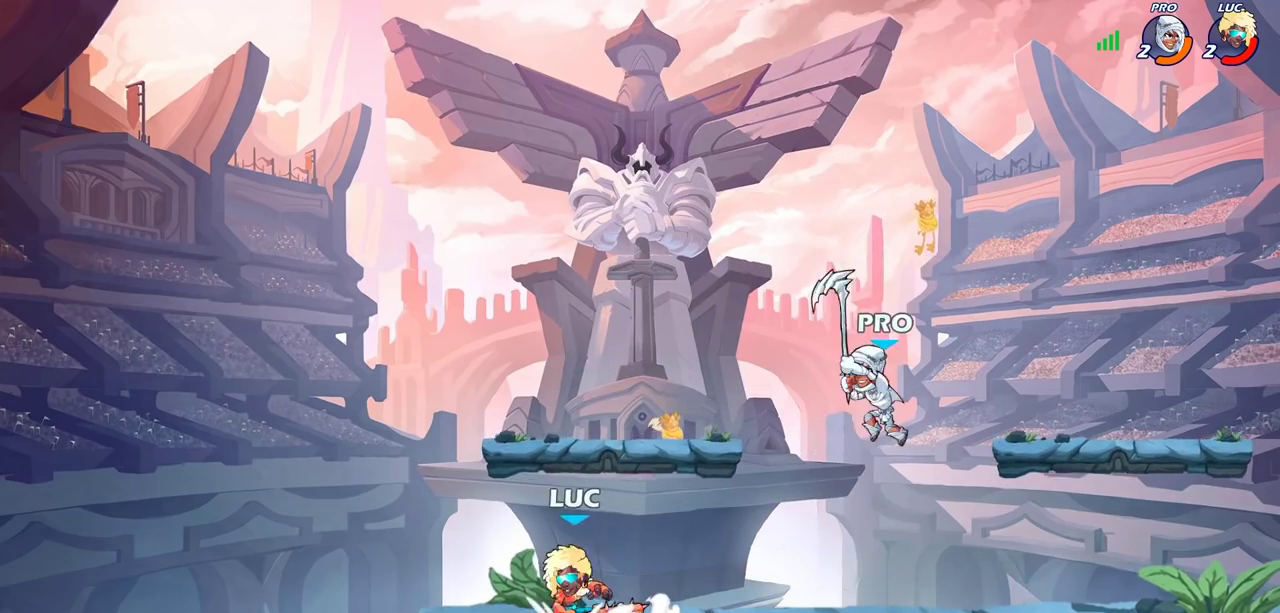
{"dt_ms": 300, "buttons": [], "left_stick": "left", "right_stick": "center", "events": [[217, "left_stick", "left"]]}
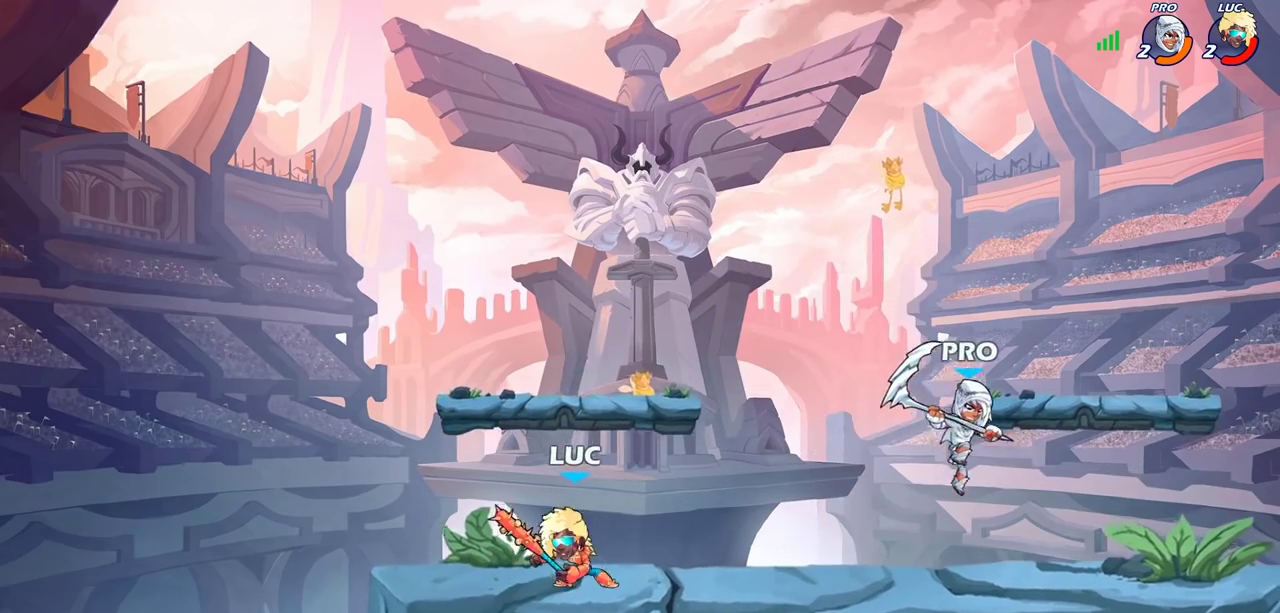
{"dt_ms": 400, "buttons": ["SQUARE"], "left_stick": "right", "right_stick": "center", "events": [[67, "left_stick", "right"], [217, "R2", "down"], [317, "SQUARE", "down"], [350, "R2", "up"]]}
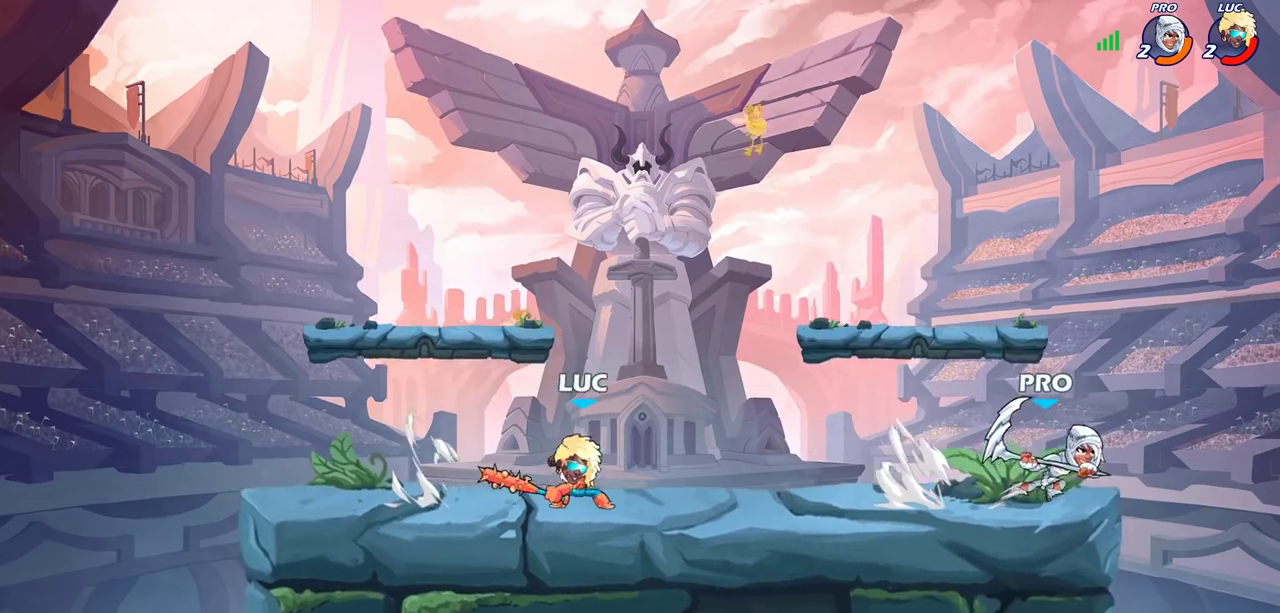
{"dt_ms": 600, "buttons": [], "left_stick": "center", "right_stick": "center", "events": [[50, "SQUARE", "up"], [483, "left_stick", "center"]]}